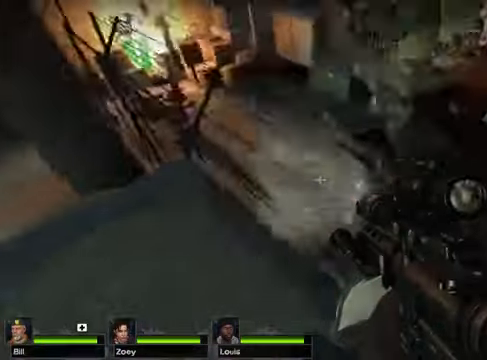
Gameplay with keyboard and mouse; each line is a JSON object with the keys and mouse buttons held at the frame after it. "events" lists presses ("down") and releases ("up") of "1", "2", "3", "4", "5", "a", "alt", "c", "caps_lock", "ctrl", "d", "e", "g", "q", "r", "s", "shift", "space", "t", "tab", "v", "w", "x", "z", "mouse_left", "mouse_wheel" and "mouse_right" between this image and that frame as [ms after this image, input, new state], when the widget could be followed in between. "mouse_left", "mouse_wheel", "mouse_right" = the "left", "wheel", "right" buttons of the "mouse" list. No other keys are recorded. "wheel" means that the mouse wheel is clicked or scrolled. Not read: f mouse_move.
{"keys": ["w"], "mouse": [], "events": [[68, "w", "down"], [271, "space", "down"], [372, "space", "up"]]}
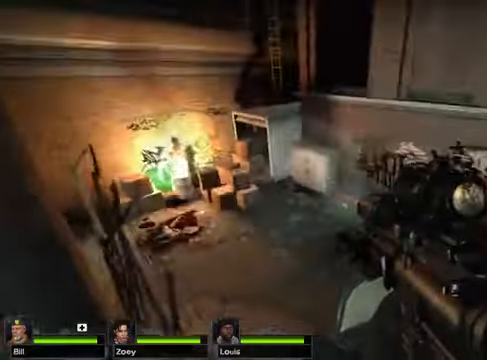
{"keys": ["w"], "mouse": [], "events": []}
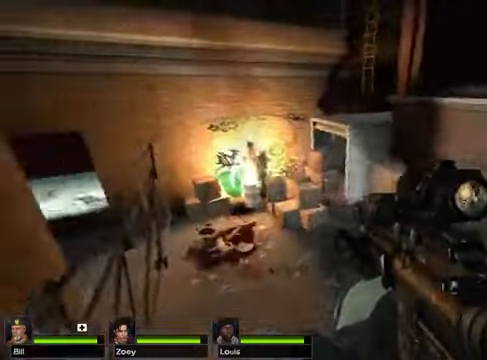
{"keys": ["a", "w"], "mouse": [], "events": [[271, "a", "down"]]}
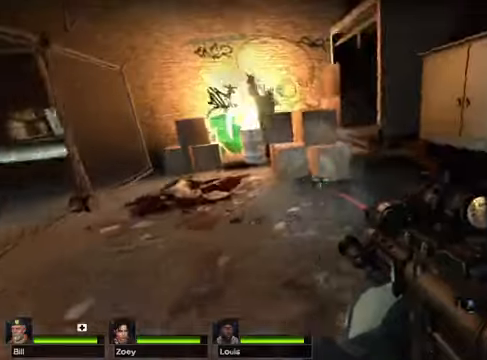
{"keys": ["w"], "mouse": [], "events": [[271, "a", "up"]]}
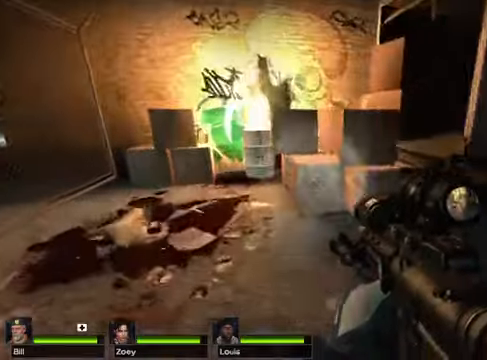
{"keys": ["w"], "mouse": [], "events": [[34, "a", "down"], [237, "a", "up"]]}
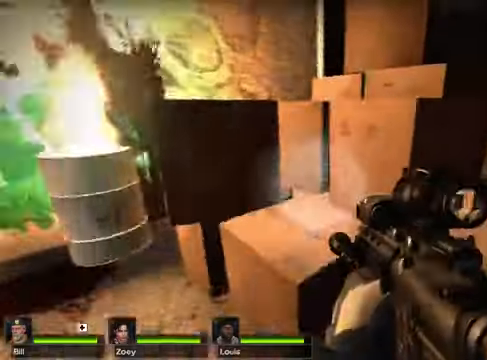
{"keys": ["w"], "mouse": [], "events": [[101, "space", "down"], [203, "space", "up"]]}
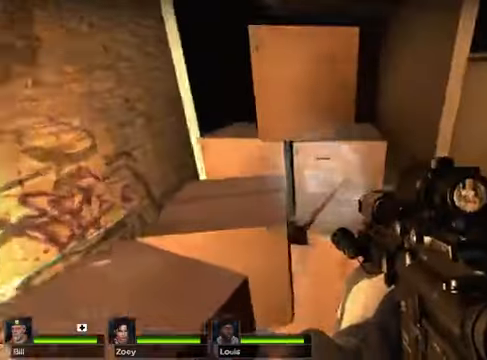
{"keys": ["w"], "mouse": [], "events": [[237, "space", "down"], [372, "space", "up"]]}
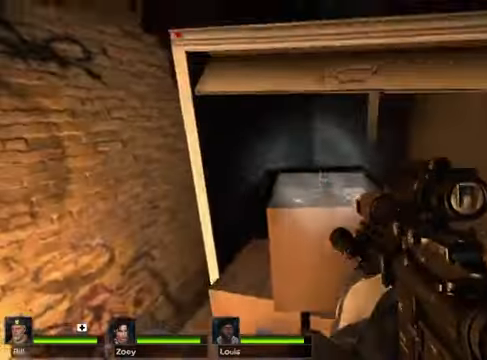
{"keys": ["w"], "mouse": [], "events": [[406, "space", "down"], [473, "space", "up"]]}
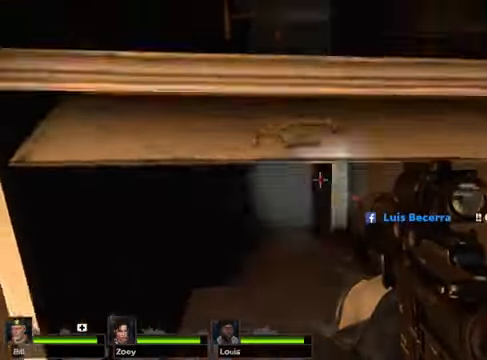
{"keys": ["w"], "mouse": [], "events": []}
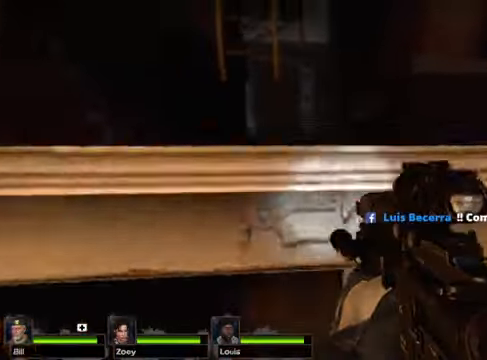
{"keys": ["w"], "mouse": [], "events": [[135, "space", "down"], [203, "space", "up"]]}
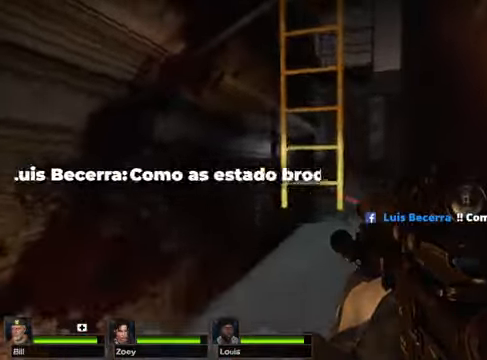
{"keys": ["space", "w"], "mouse": [], "events": [[508, "space", "down"]]}
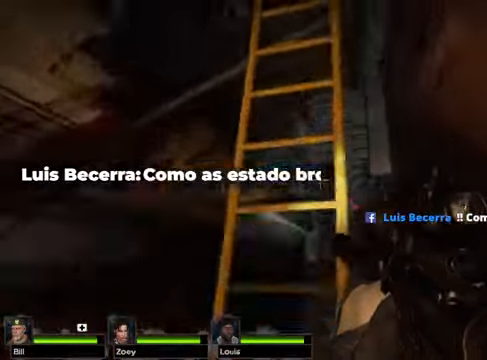
{"keys": ["w"], "mouse": [], "events": [[67, "space", "up"]]}
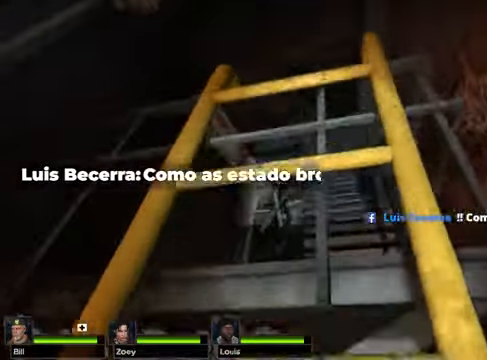
{"keys": ["w"], "mouse": [], "events": []}
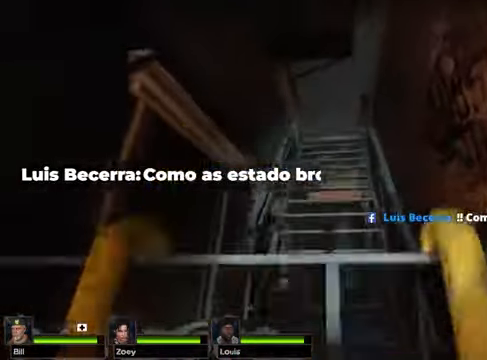
{"keys": ["w"], "mouse": [], "events": []}
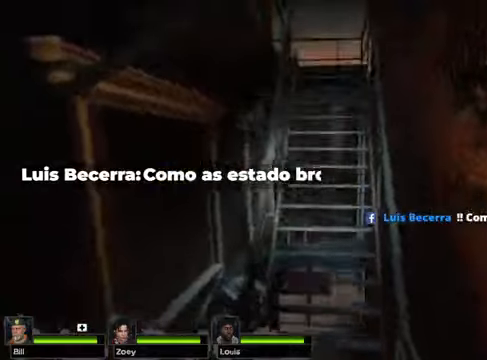
{"keys": ["w"], "mouse": [], "events": []}
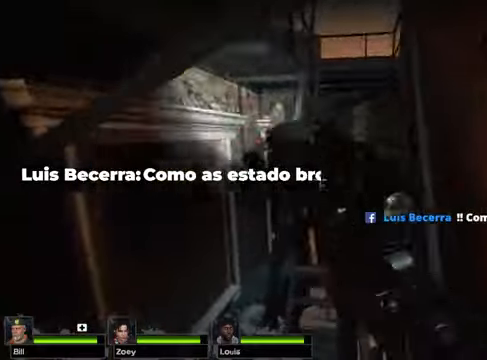
{"keys": ["w"], "mouse": [], "events": []}
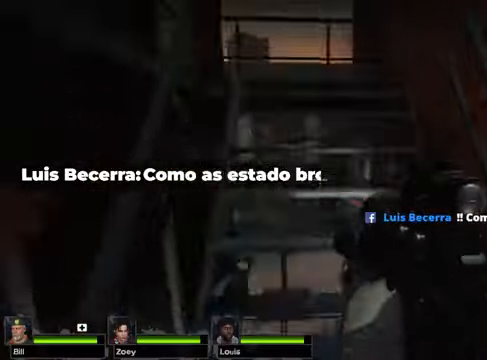
{"keys": ["w"], "mouse": [], "events": [[305, "d", "down"], [440, "d", "up"]]}
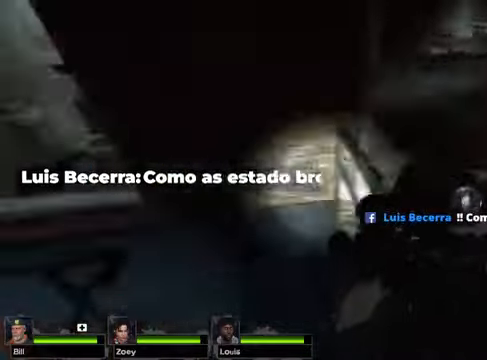
{"keys": ["w"], "mouse": [], "events": []}
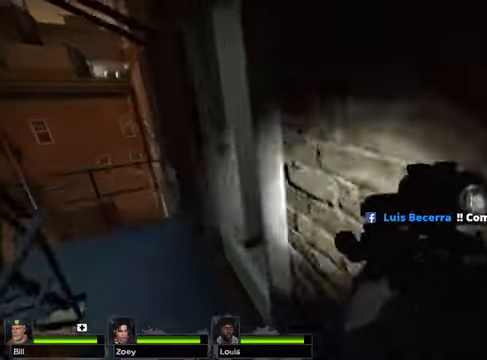
{"keys": ["w"], "mouse": [], "events": []}
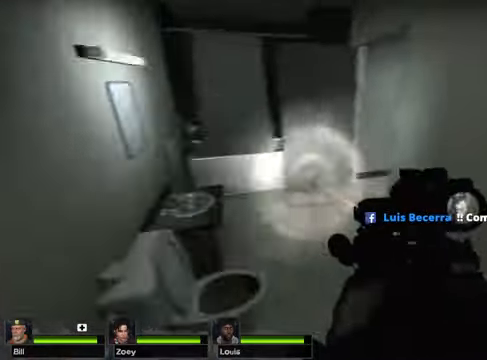
{"keys": ["w"], "mouse": [], "events": []}
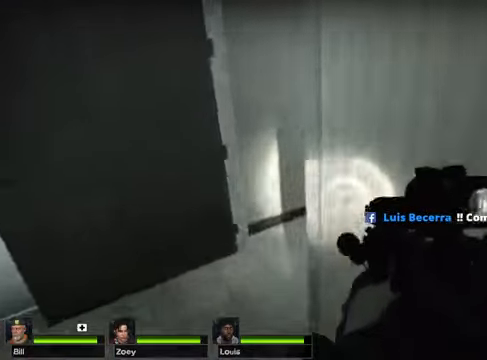
{"keys": ["d", "w"], "mouse": [], "events": [[474, "d", "down"]]}
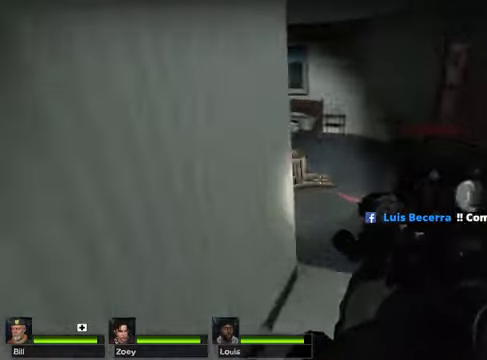
{"keys": ["d", "w"], "mouse": [], "events": []}
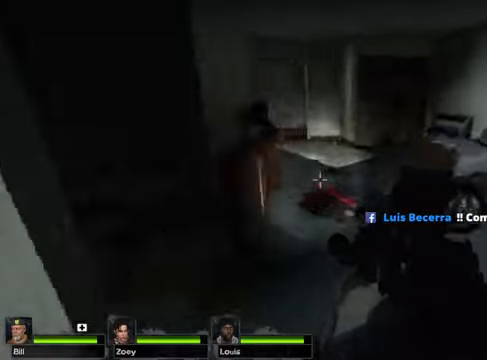
{"keys": ["w"], "mouse": [], "events": [[373, "d", "up"]]}
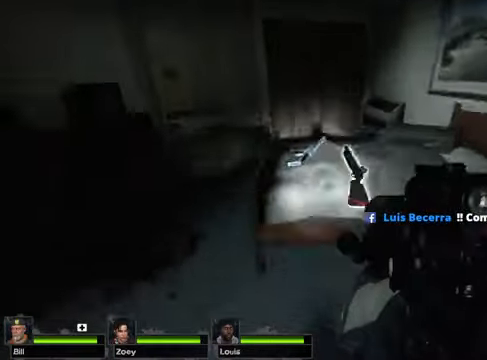
{"keys": [], "mouse": []}